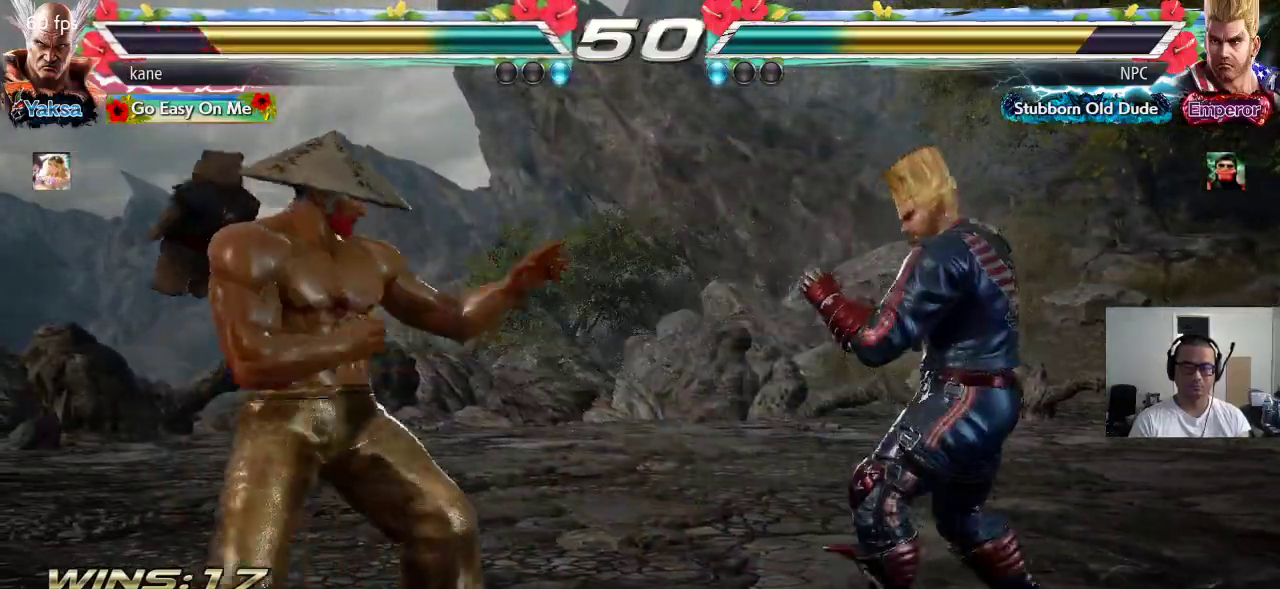
Gameplay with a controller (arcade stick); each line is a JSON object with the inputs held at the frame after it (dt_ms = milliseconds from this image to that frame). "events" lists button and stick changes between this image and that frame as [ms after this image, input, new state], when the widget could be followed in between. Not read: L3 R3.
{"dt_ms": 1000, "buttons": ["CROSS"], "left_stick": "right"}
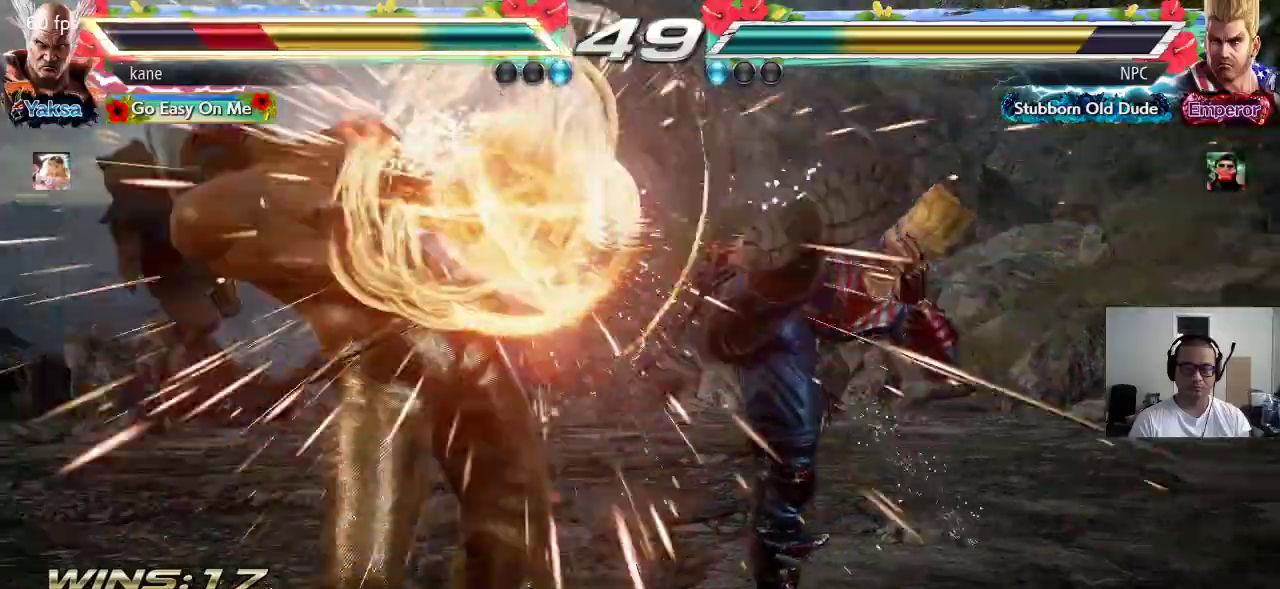
{"dt_ms": 500, "buttons": ["CROSS"], "left_stick": "center", "events": [[50, "left_stick", "center"], [67, "CROSS", "up"], [67, "TRIANGLE", "down"], [133, "TRIANGLE", "up"], [467, "CROSS", "down"]]}
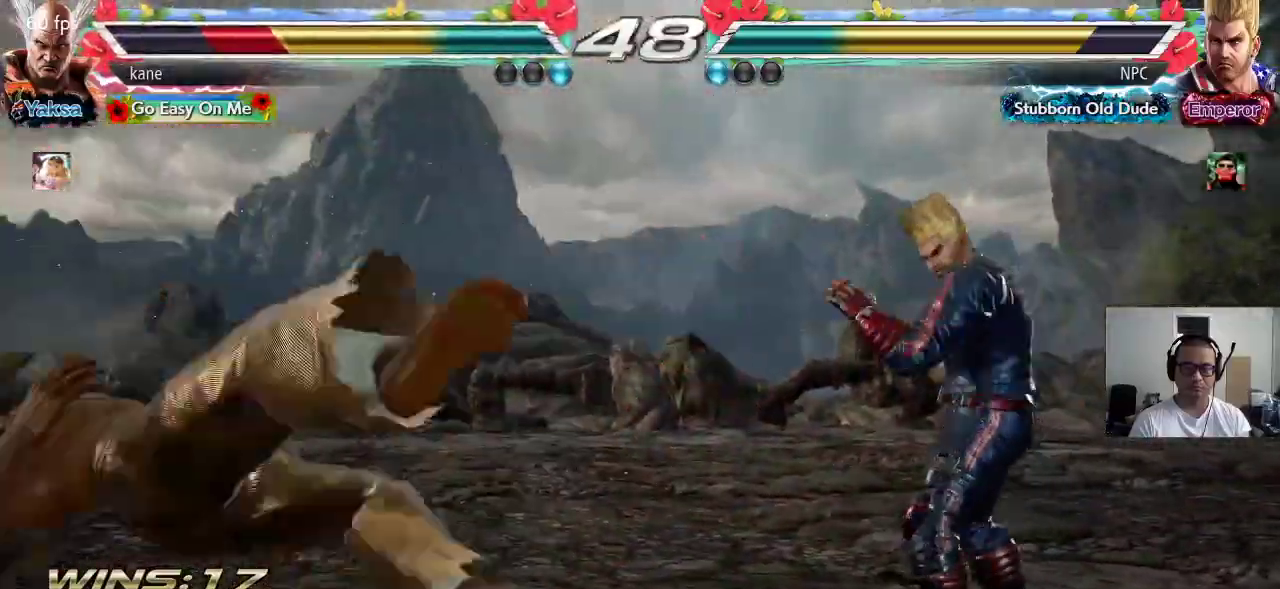
{"dt_ms": 1000, "buttons": [], "left_stick": "center"}
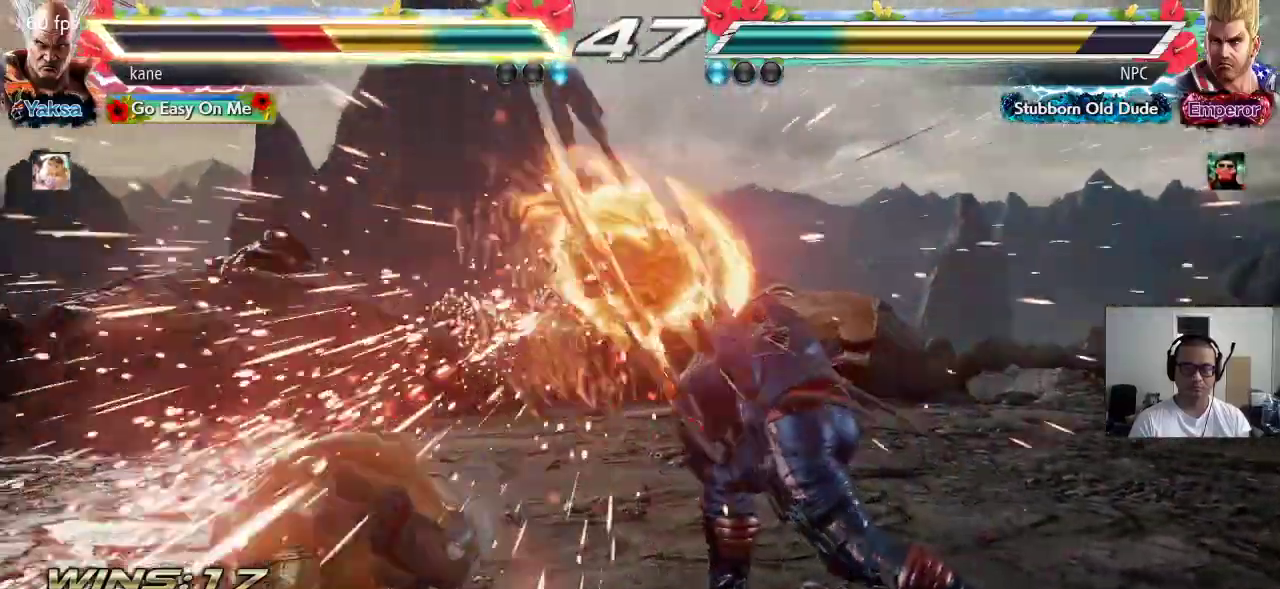
{"dt_ms": 500, "buttons": [], "left_stick": "left", "events": [[350, "left_stick", "left"], [417, "left_stick", "center"], [483, "left_stick", "left"]]}
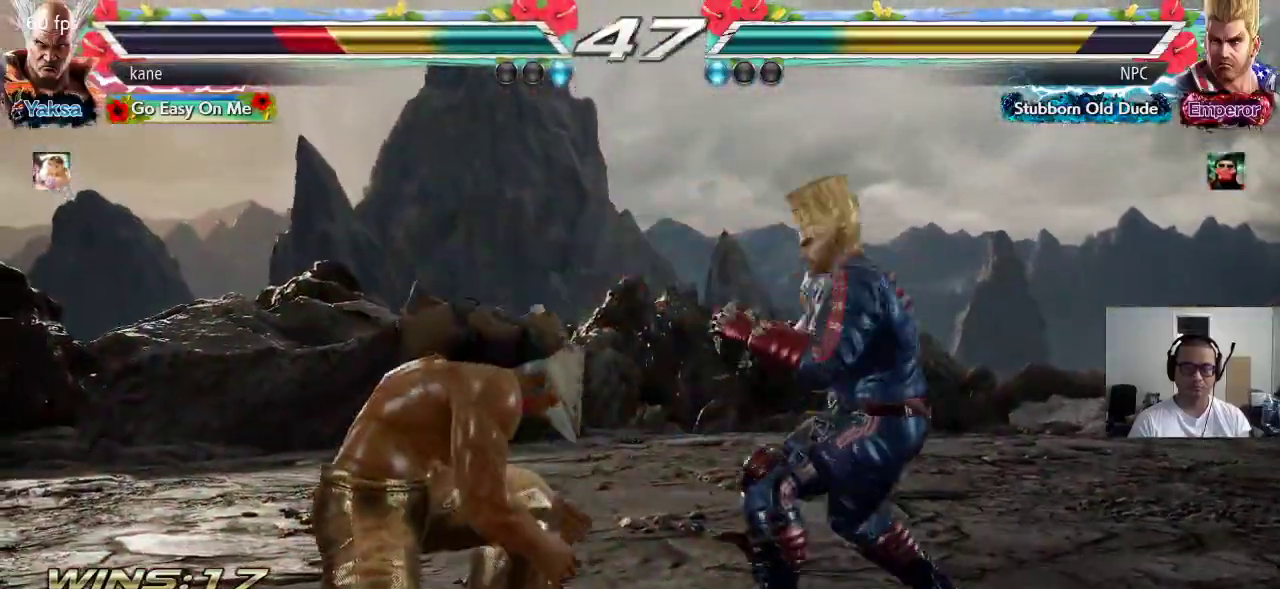
{"dt_ms": 500, "buttons": [], "left_stick": "center"}
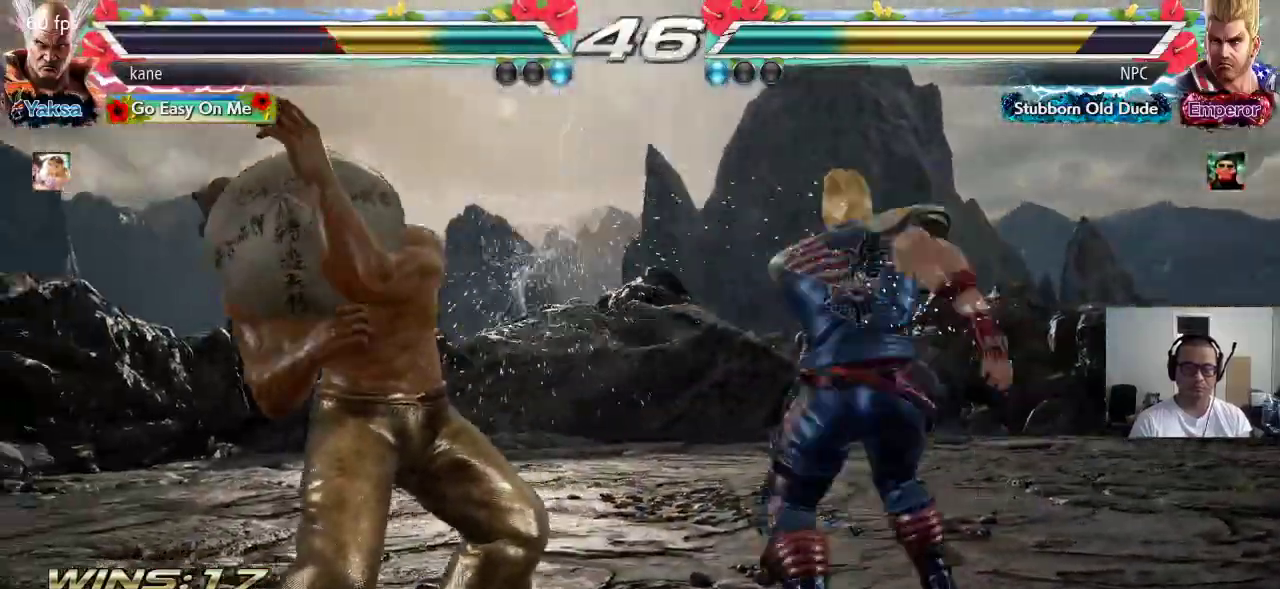
{"dt_ms": 1000, "buttons": [], "left_stick": "center"}
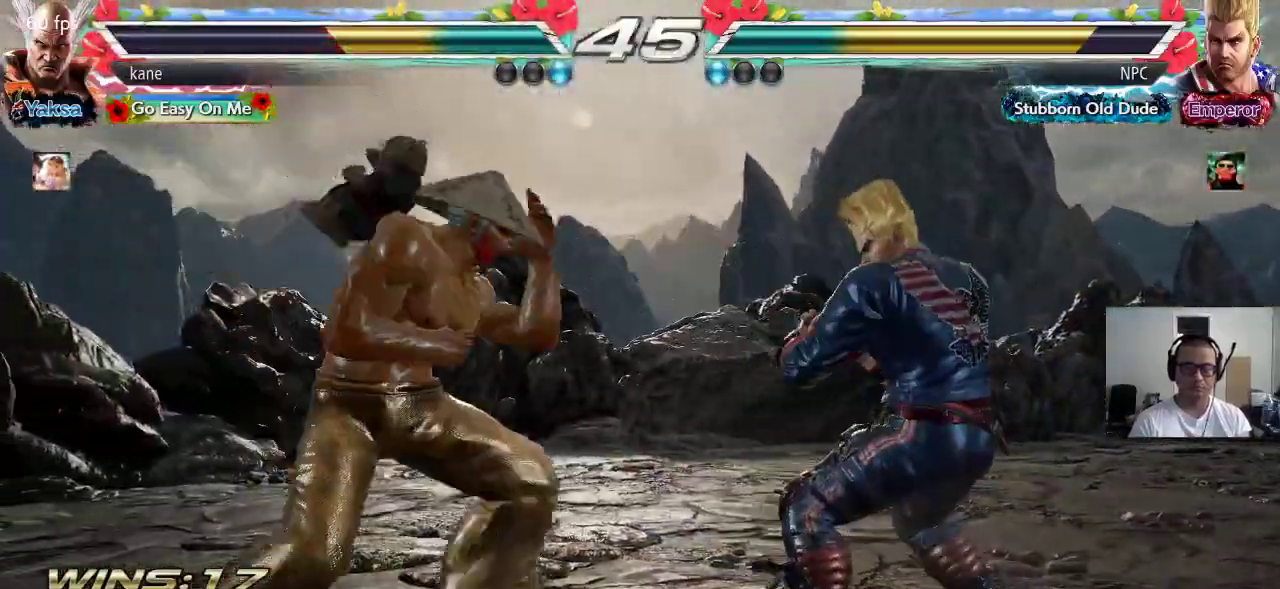
{"dt_ms": 500, "buttons": [], "left_stick": "left"}
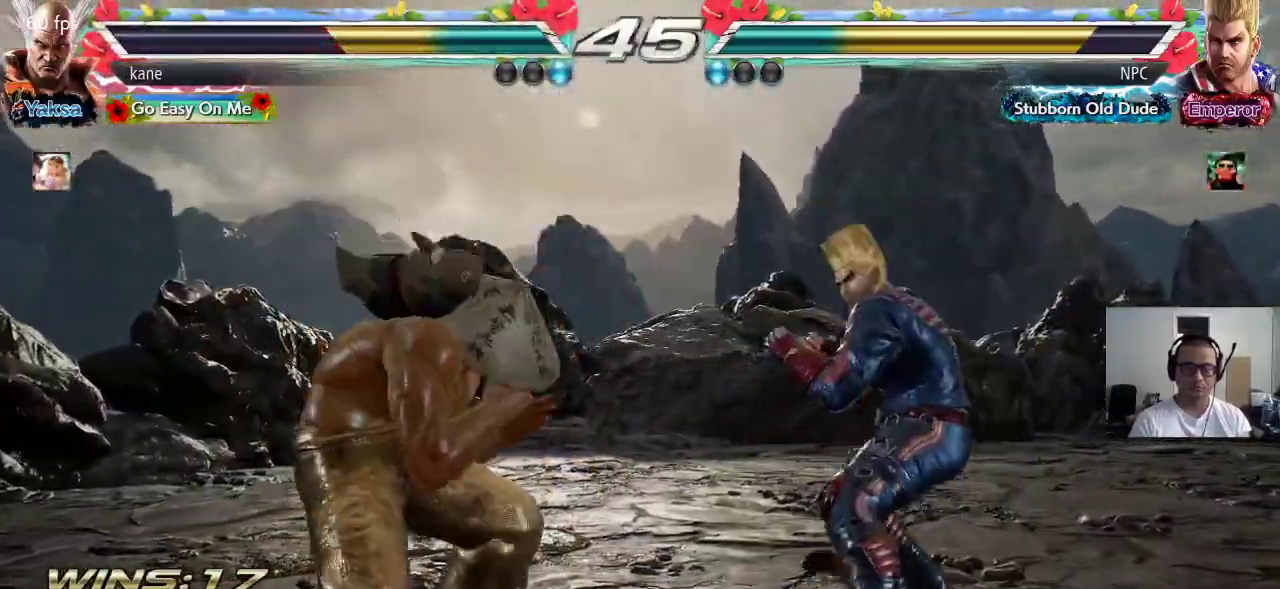
{"dt_ms": 1000, "buttons": [], "left_stick": "center"}
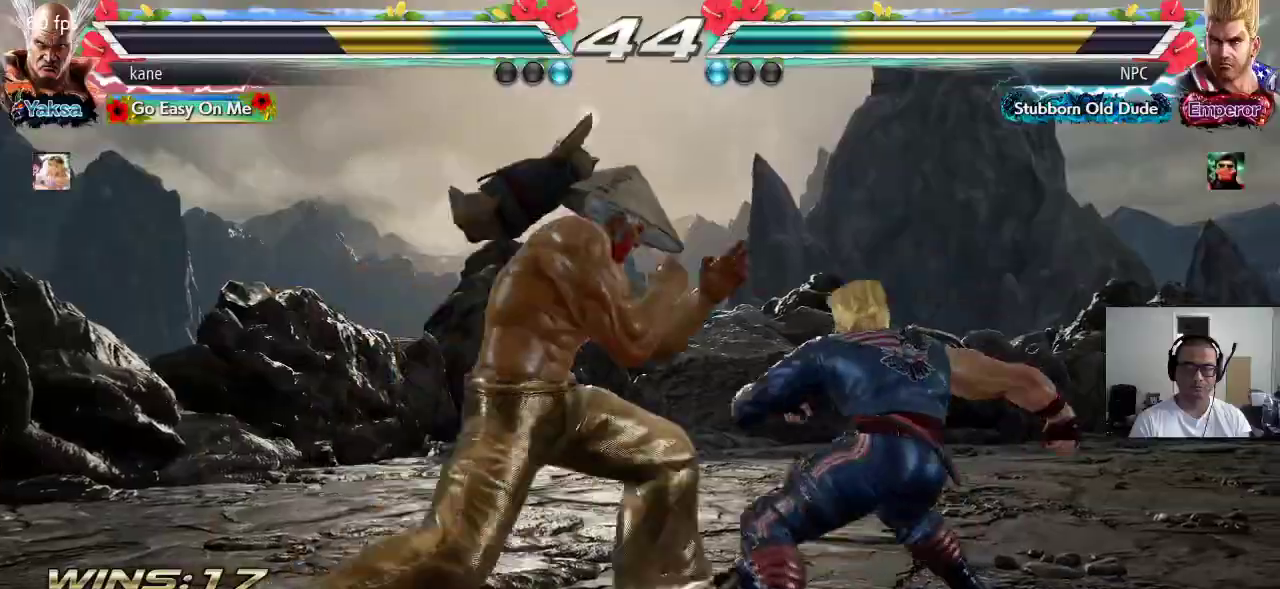
{"dt_ms": 500, "buttons": [], "left_stick": "center", "events": [[33, "left_stick", "left"], [400, "left_stick", "center"]]}